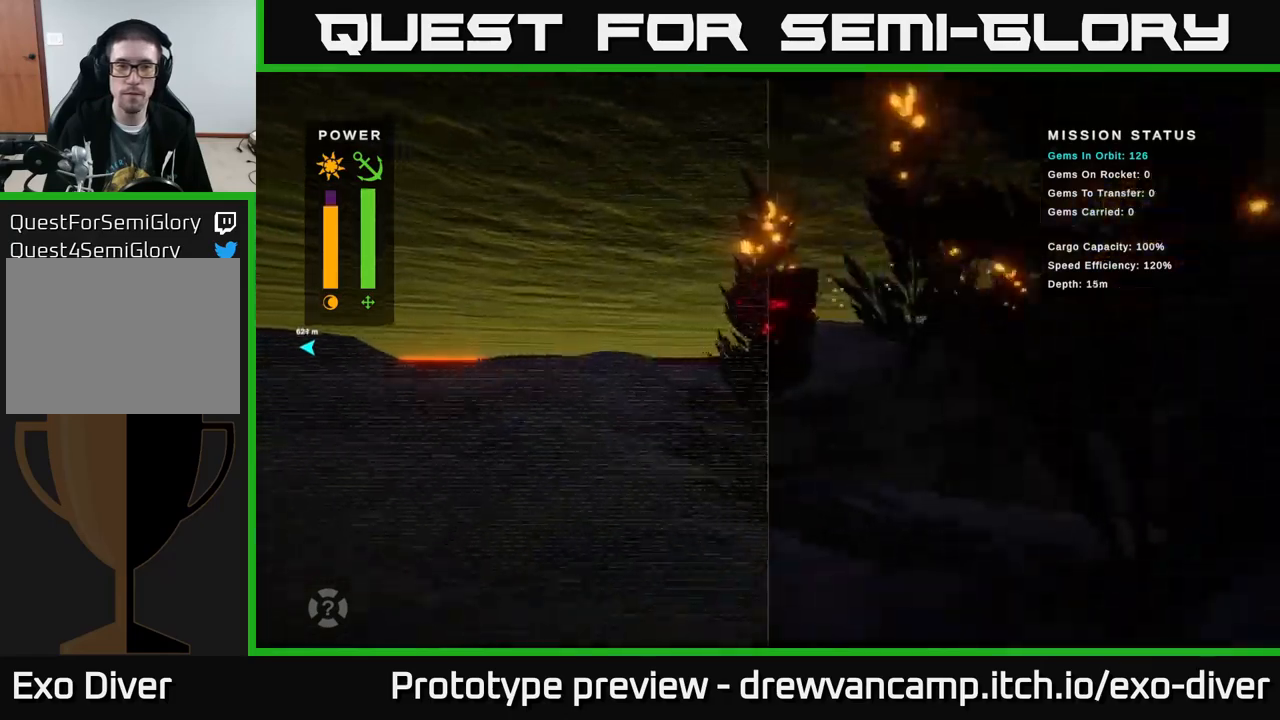
Gameplay with a controller (Xbox layout); each line is a JSON object with the inputs held at the frame after it. "events" lists button and stick changes between this image and that frame as [ms after this image, input, new state], when the widget could be followed in between.
{"buttons": [], "left_stick": "left", "right_stick": "center", "events": []}
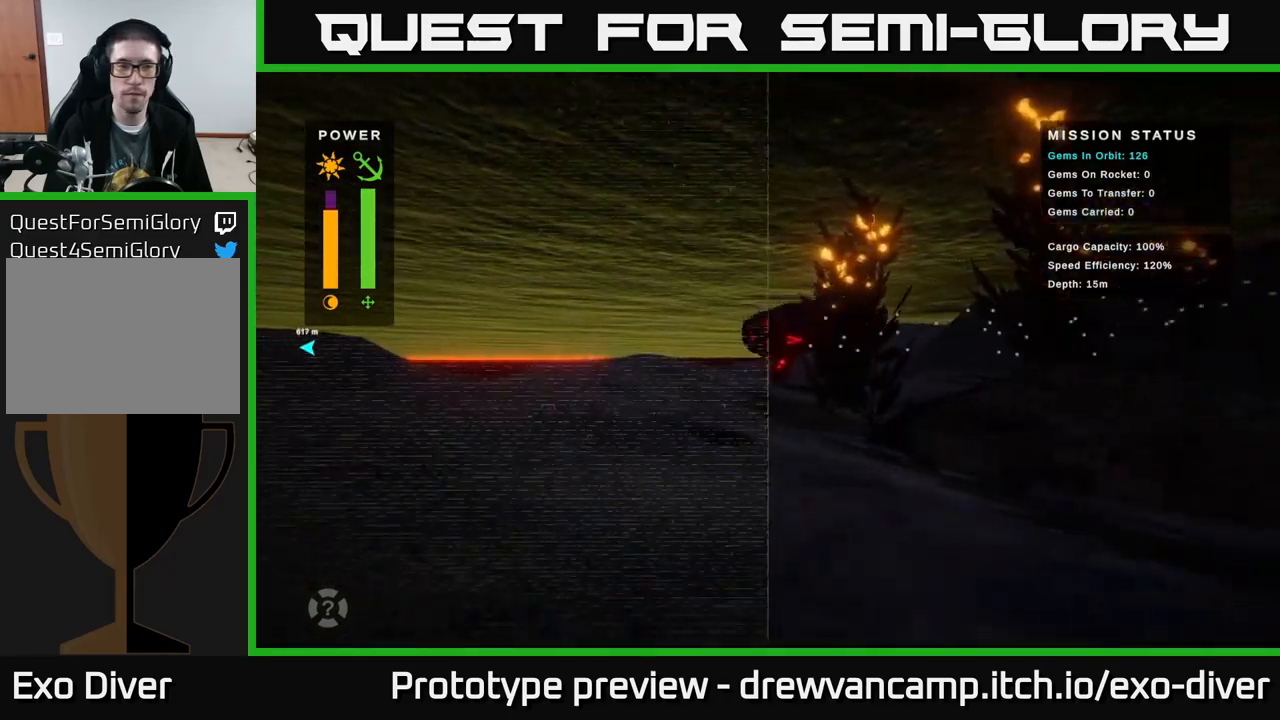
{"buttons": [], "left_stick": "left", "right_stick": "center", "events": [[133, "left_stick", "center"], [367, "left_stick", "left"]]}
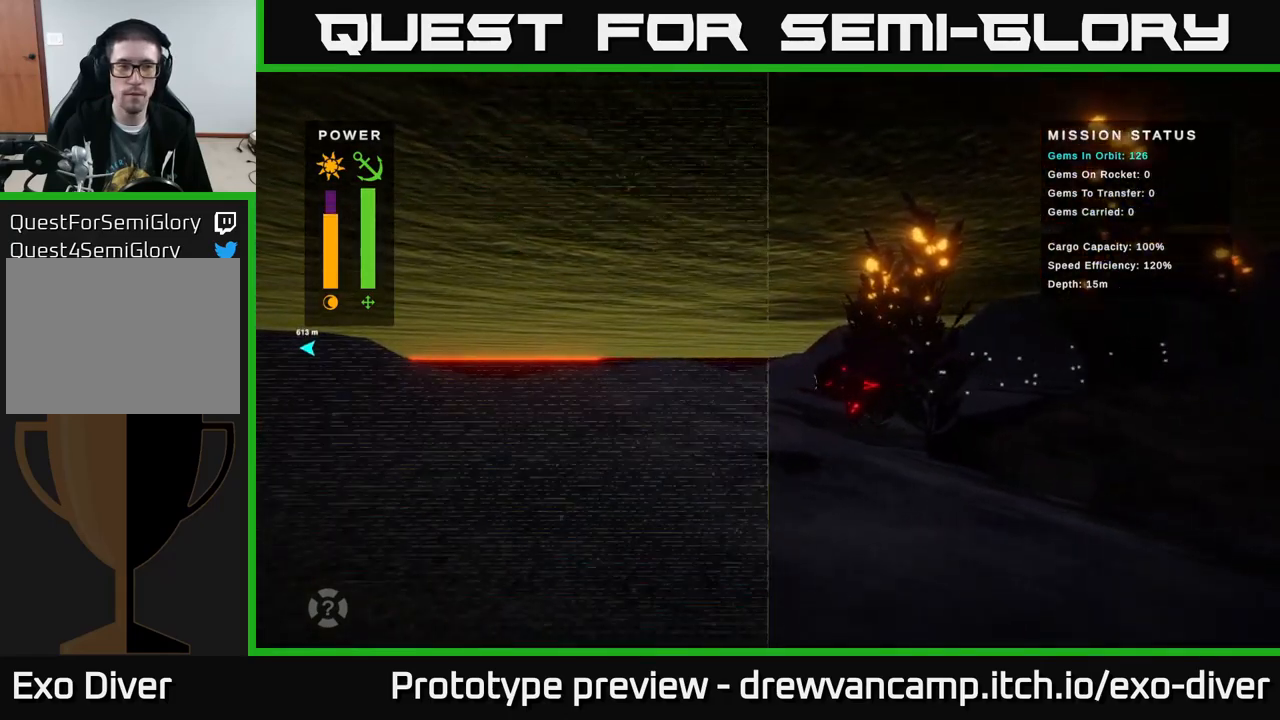
{"buttons": [], "left_stick": "left", "right_stick": "center", "events": []}
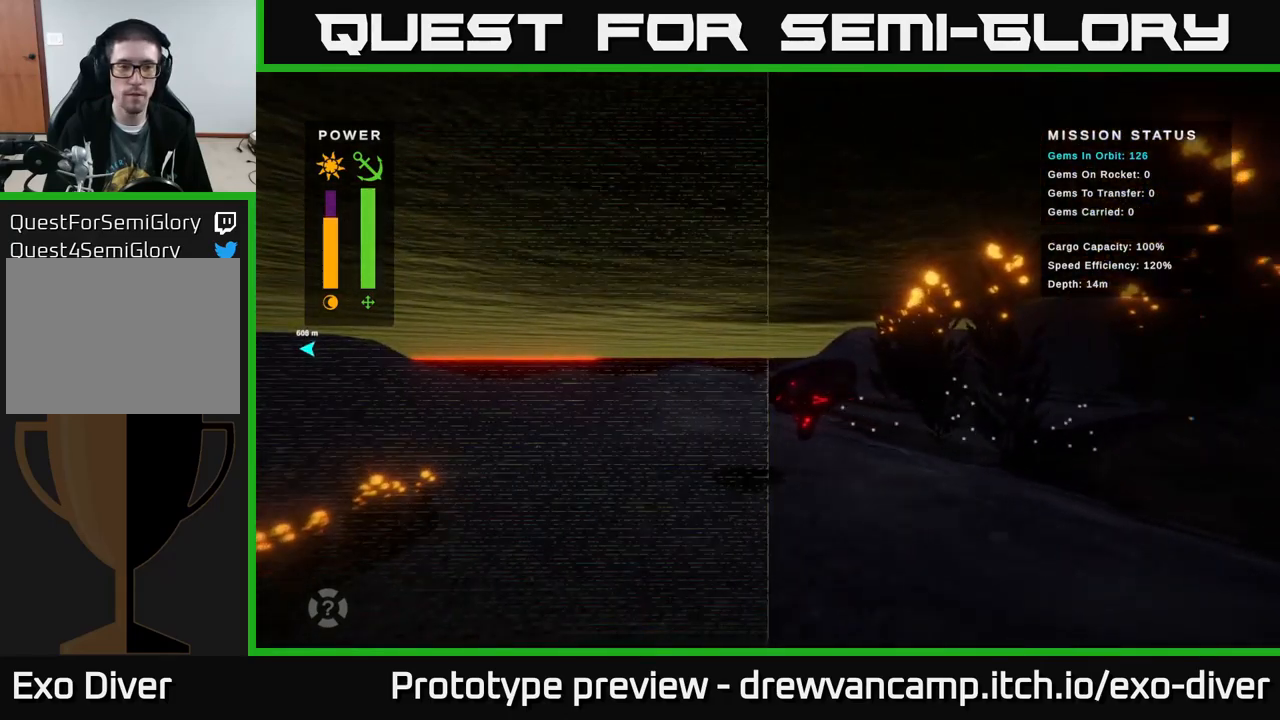
{"buttons": [], "left_stick": "left", "right_stick": "center", "events": []}
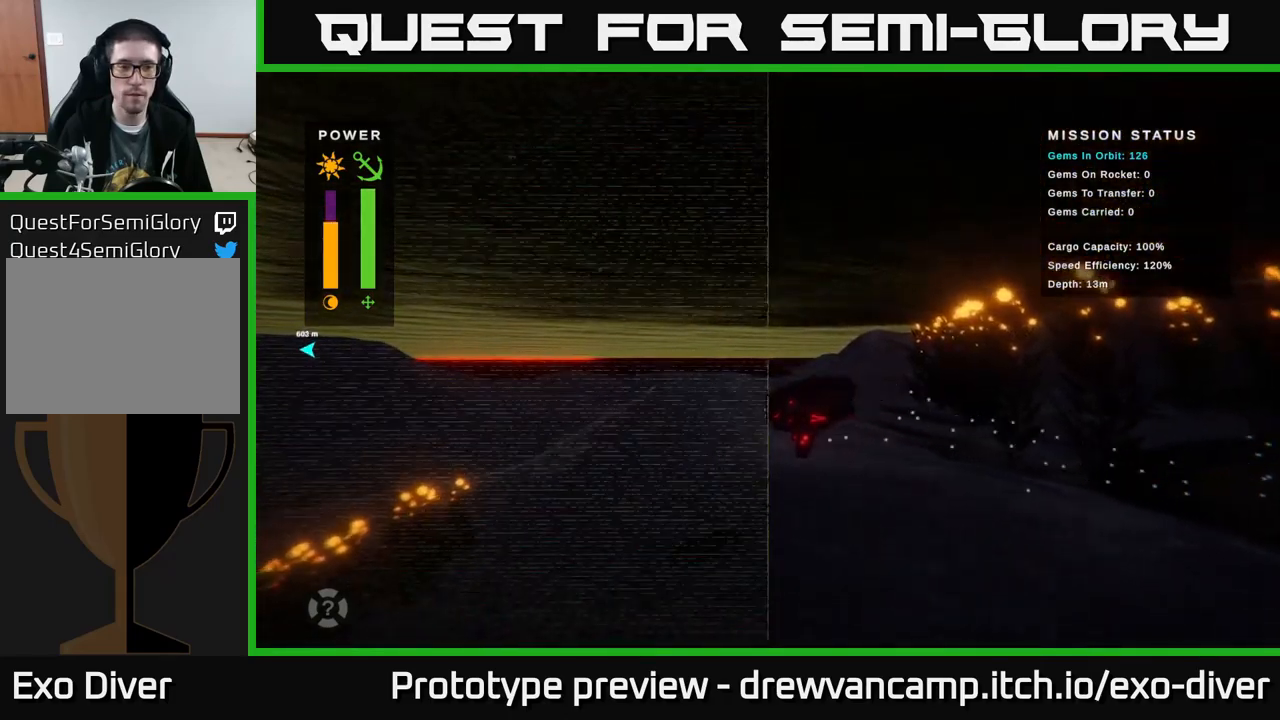
{"buttons": [], "left_stick": "left", "right_stick": "center", "events": []}
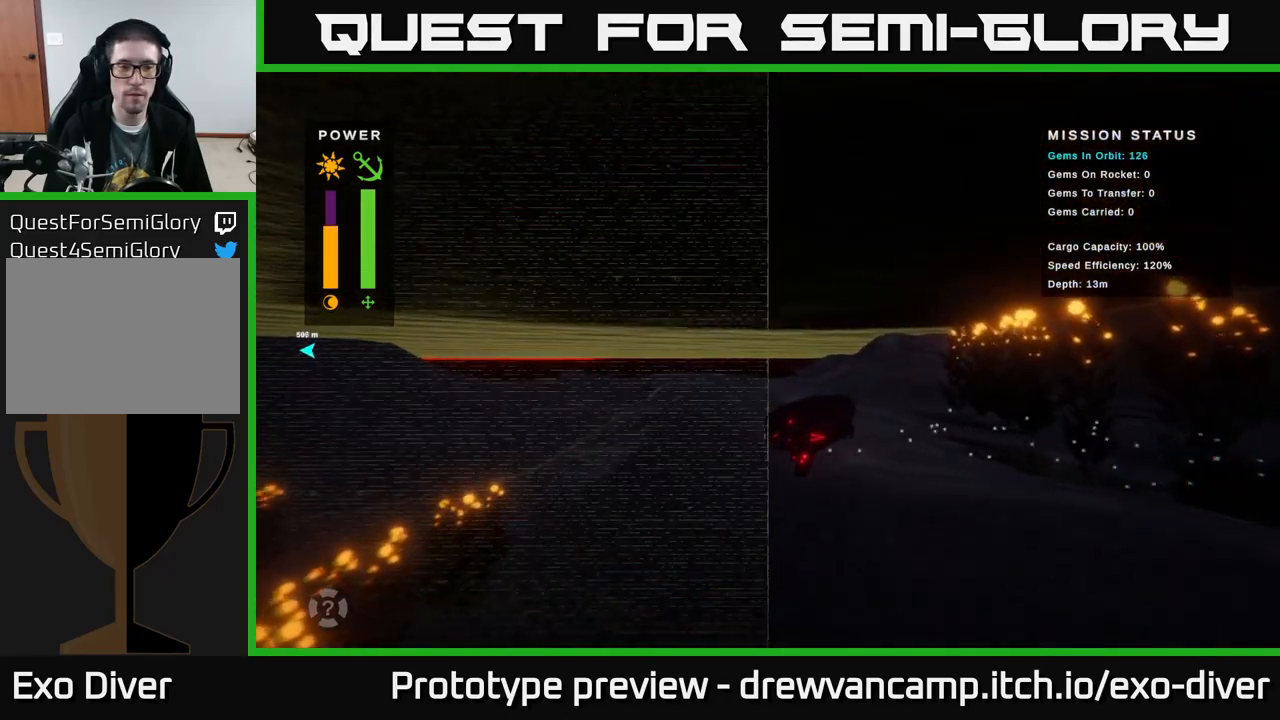
{"buttons": [], "left_stick": "down-left", "right_stick": "center", "events": [[100, "left_stick", "down-left"]]}
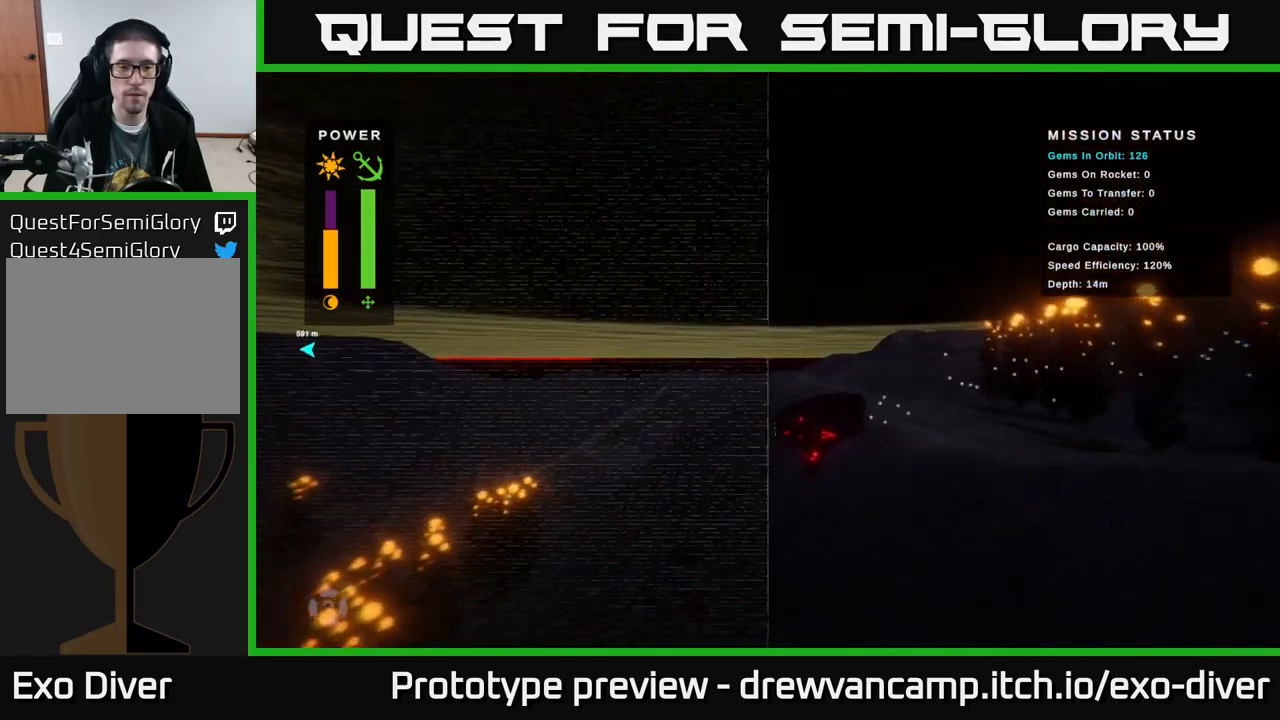
{"buttons": [], "left_stick": "down", "right_stick": "center", "events": [[467, "left_stick", "down"]]}
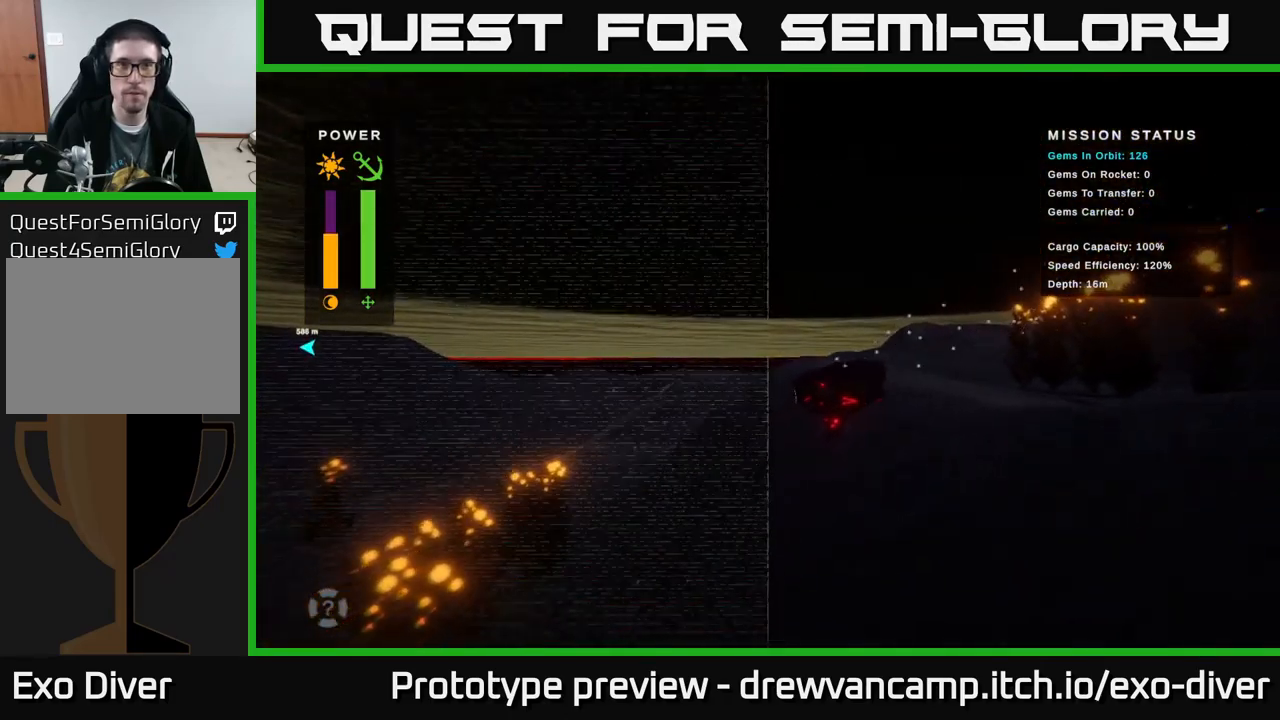
{"buttons": [], "left_stick": "down-left", "right_stick": "center", "events": [[217, "left_stick", "down-left"]]}
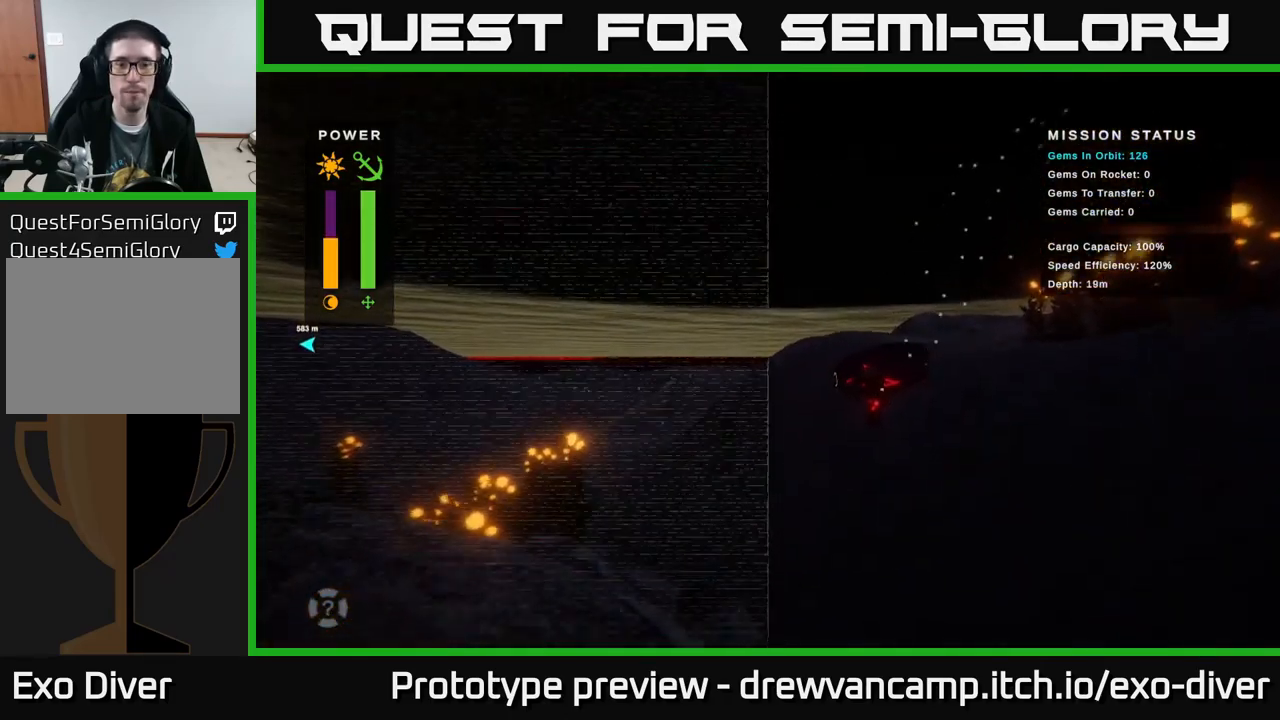
{"buttons": [], "left_stick": "down", "right_stick": "center", "events": [[333, "left_stick", "down"]]}
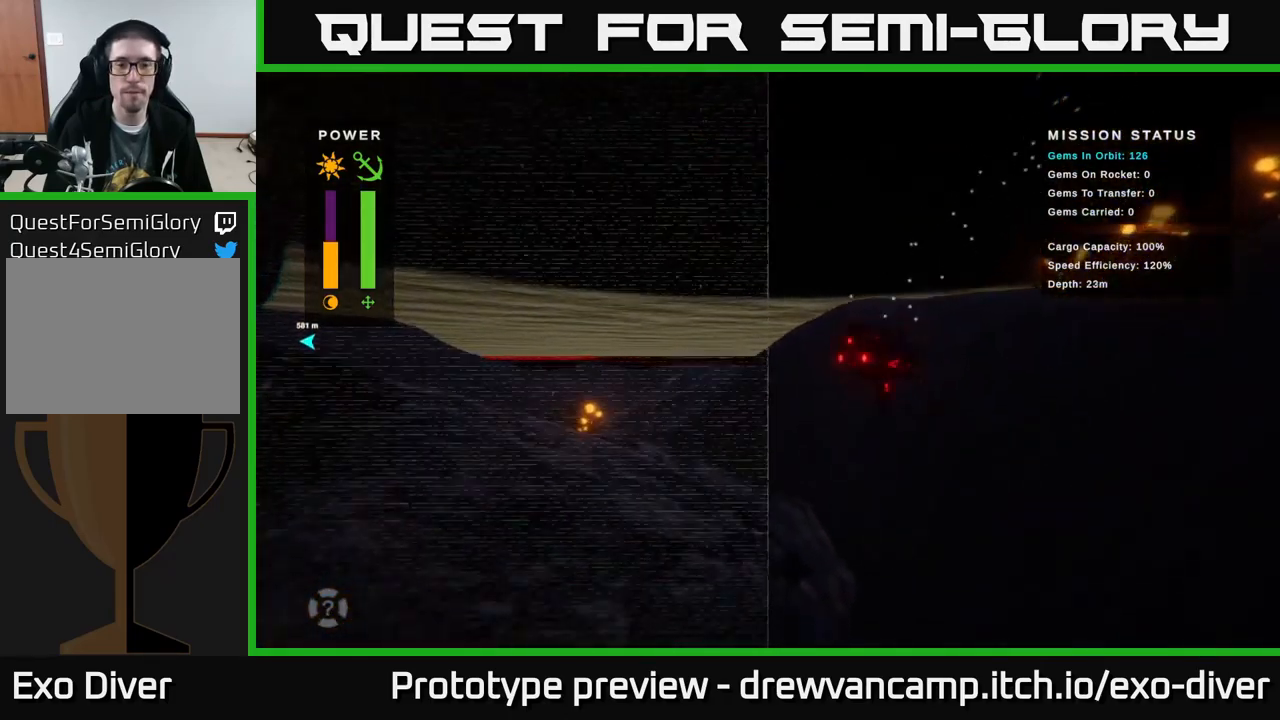
{"buttons": [], "left_stick": "down", "right_stick": "center", "events": []}
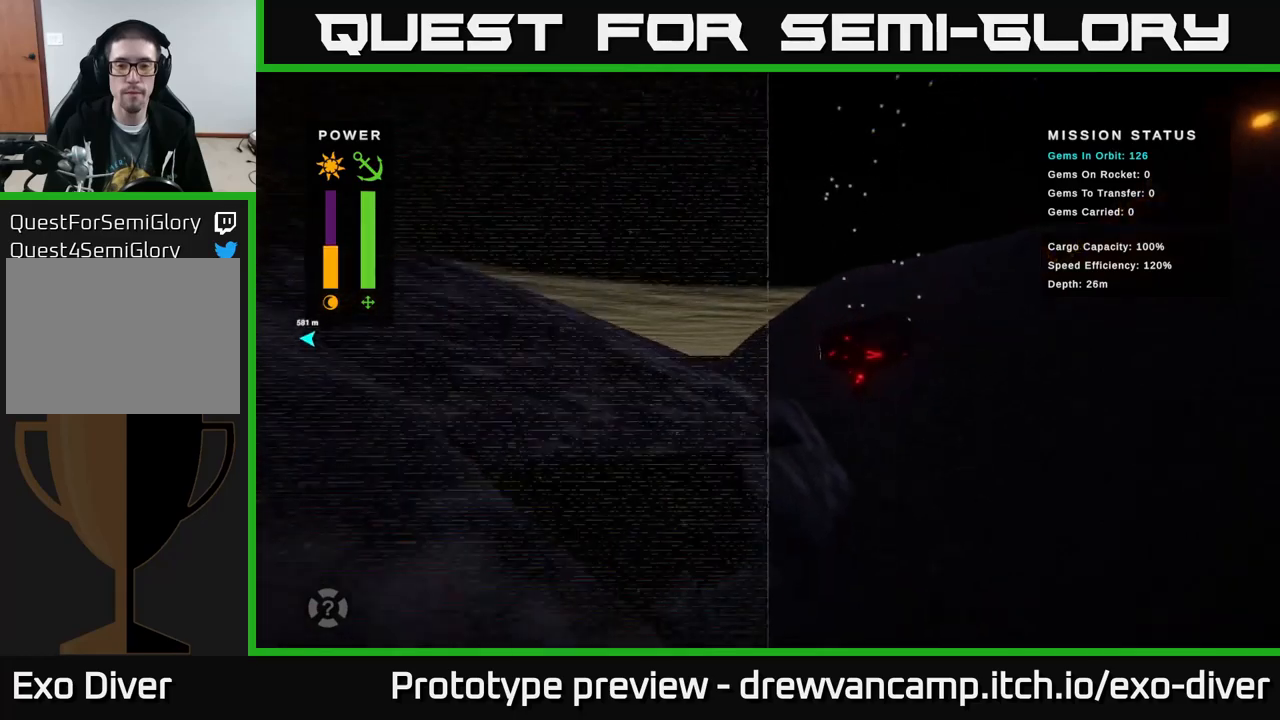
{"buttons": [], "left_stick": "down-left", "right_stick": "center", "events": [[467, "left_stick", "down-left"]]}
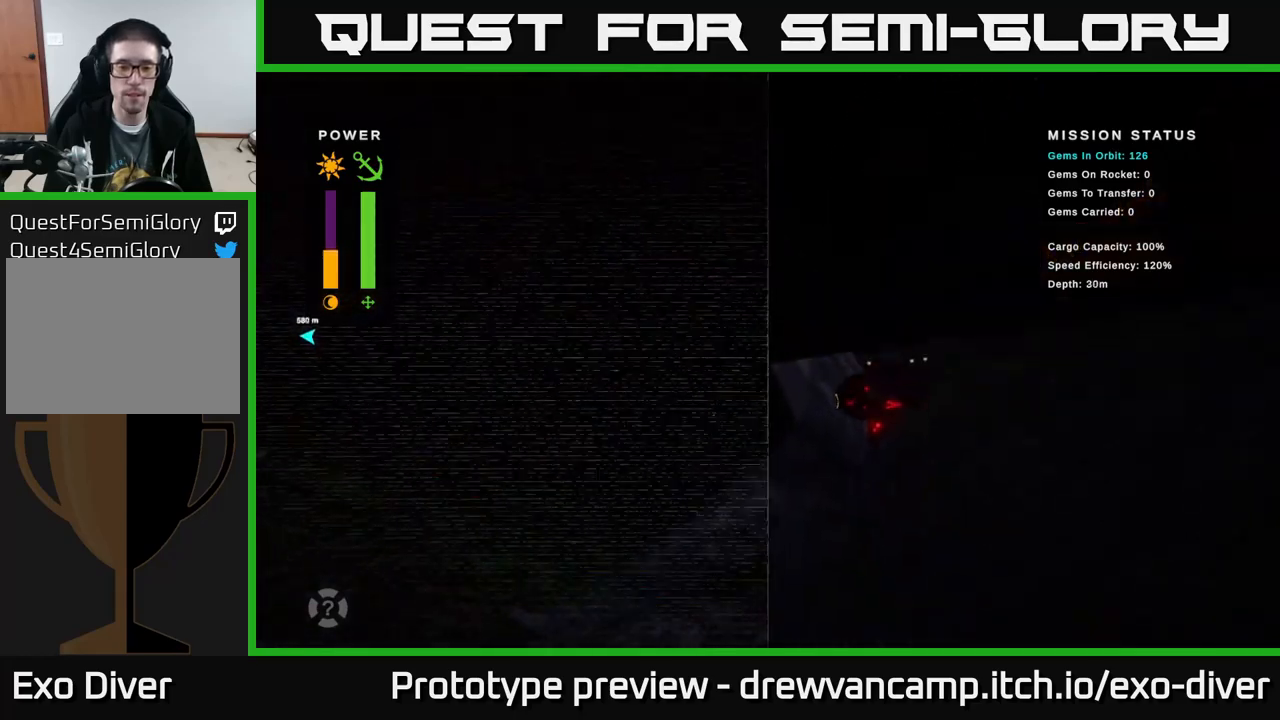
{"buttons": [], "left_stick": "down-left", "right_stick": "center", "events": []}
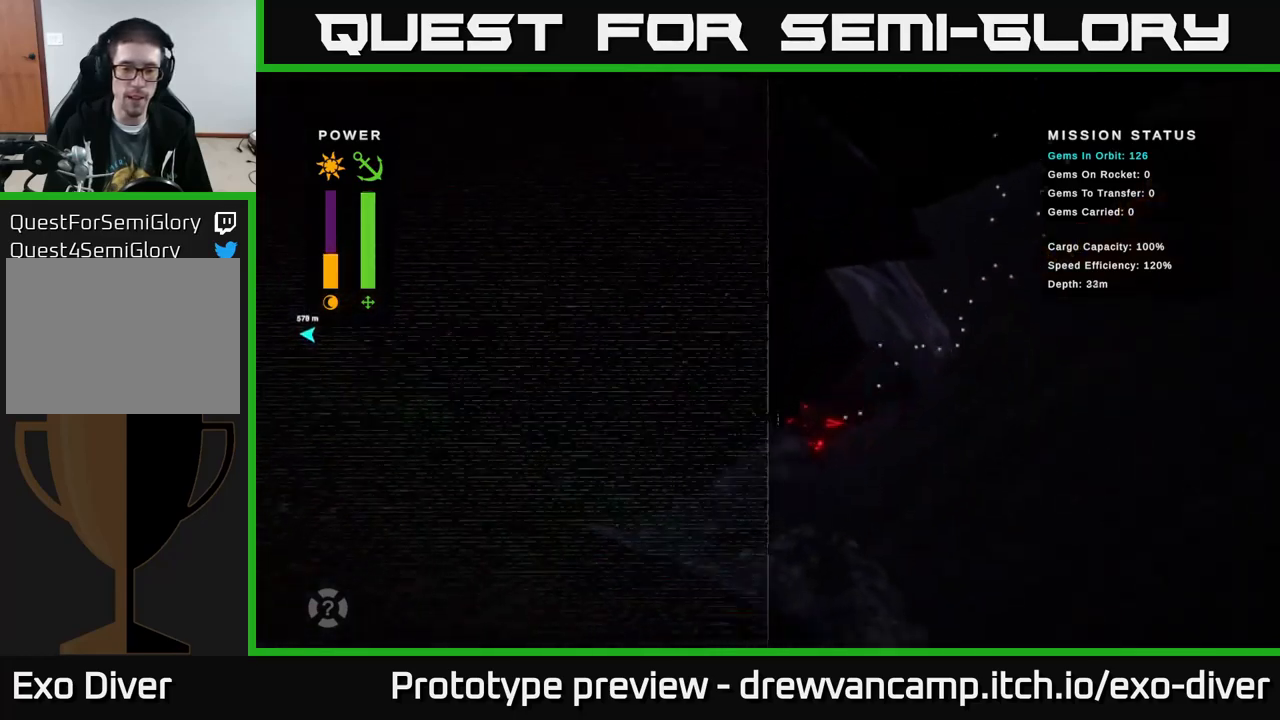
{"buttons": [], "left_stick": "left", "right_stick": "center", "events": [[317, "left_stick", "left"]]}
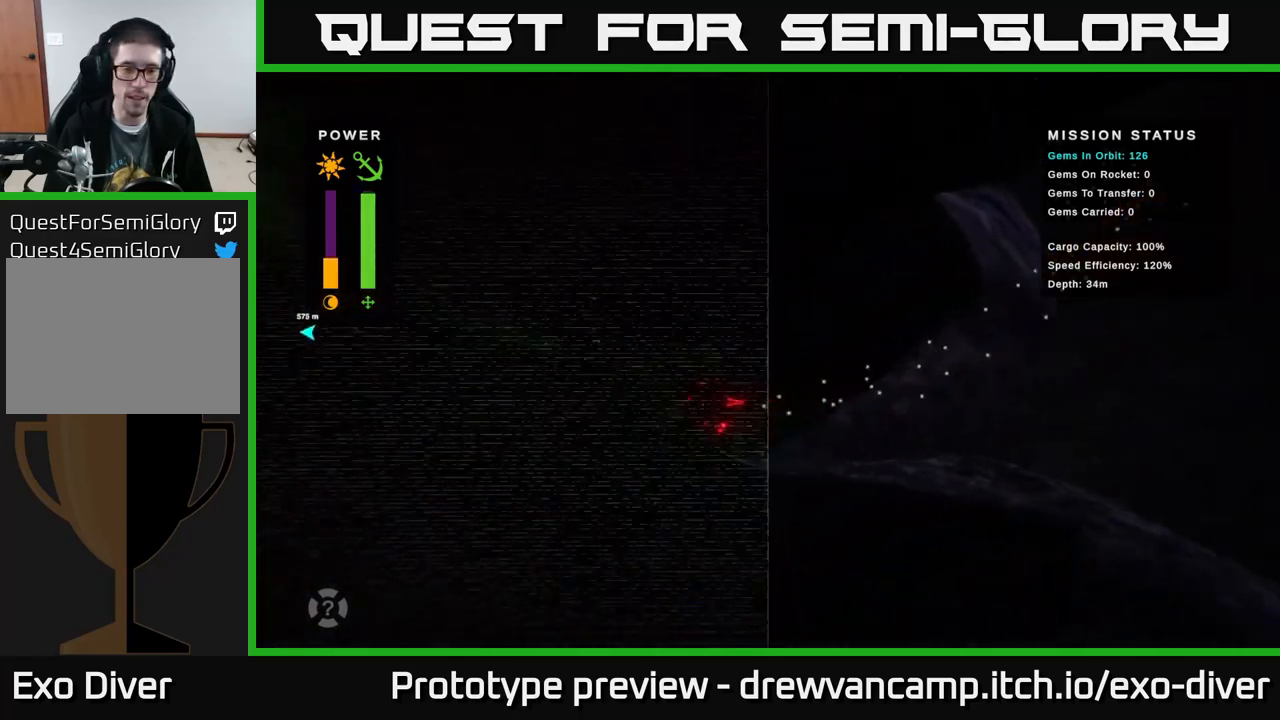
{"buttons": [], "left_stick": "left", "right_stick": "center", "events": []}
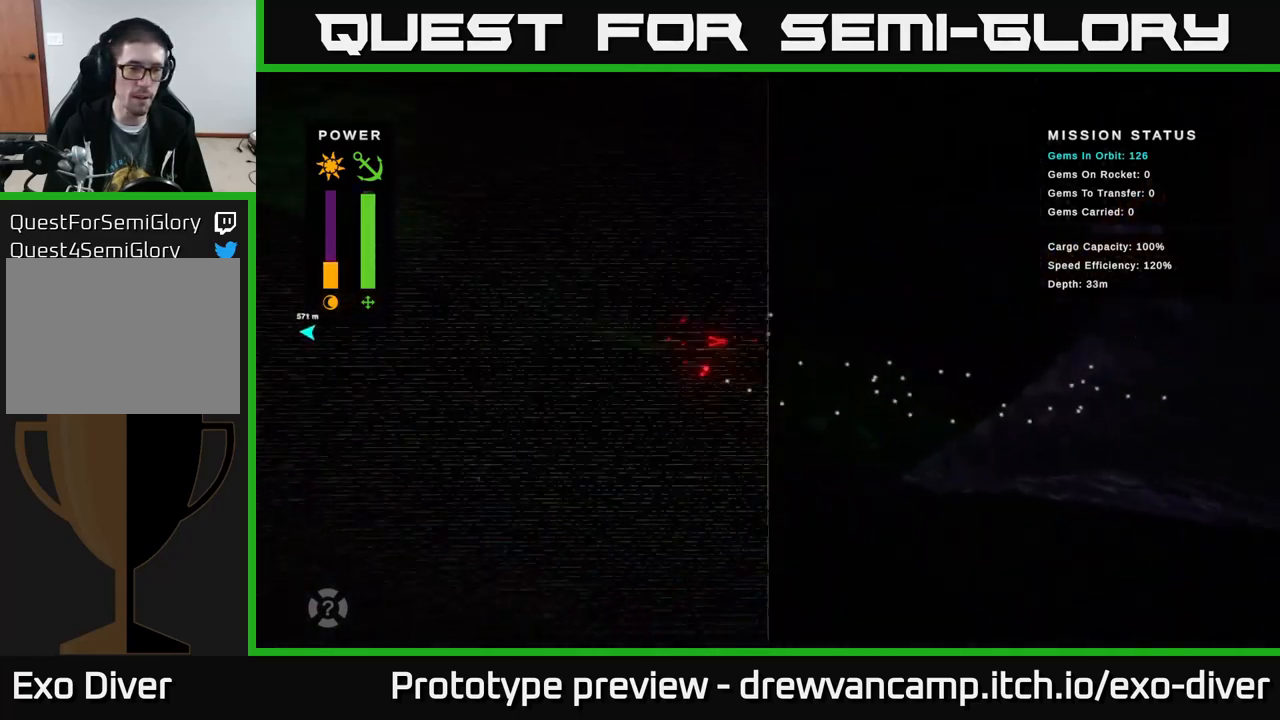
{"buttons": [], "left_stick": "up-left", "right_stick": "center", "events": [[150, "L1", "down"], [250, "L1", "up"], [384, "left_stick", "up-left"]]}
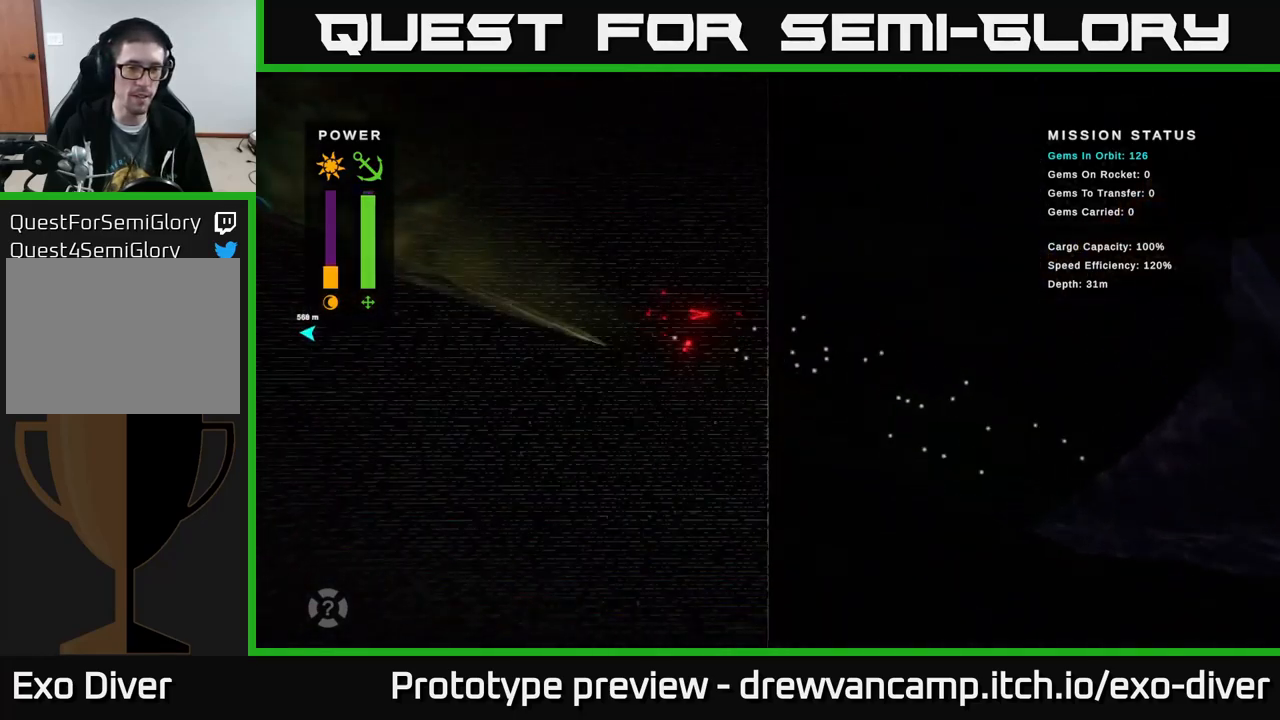
{"buttons": ["L1"], "left_stick": "up-left", "right_stick": "center", "events": [[367, "L1", "down"]]}
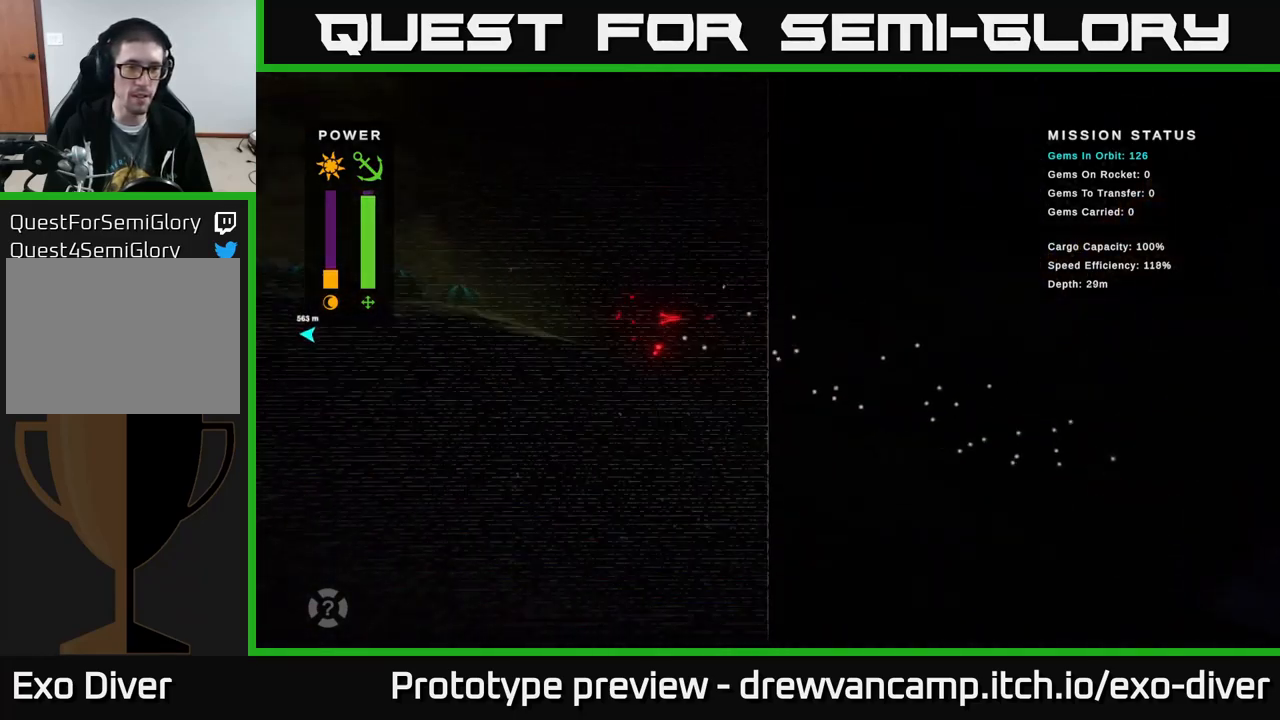
{"buttons": [], "left_stick": "up-left", "right_stick": "center", "events": [[17, "L1", "up"]]}
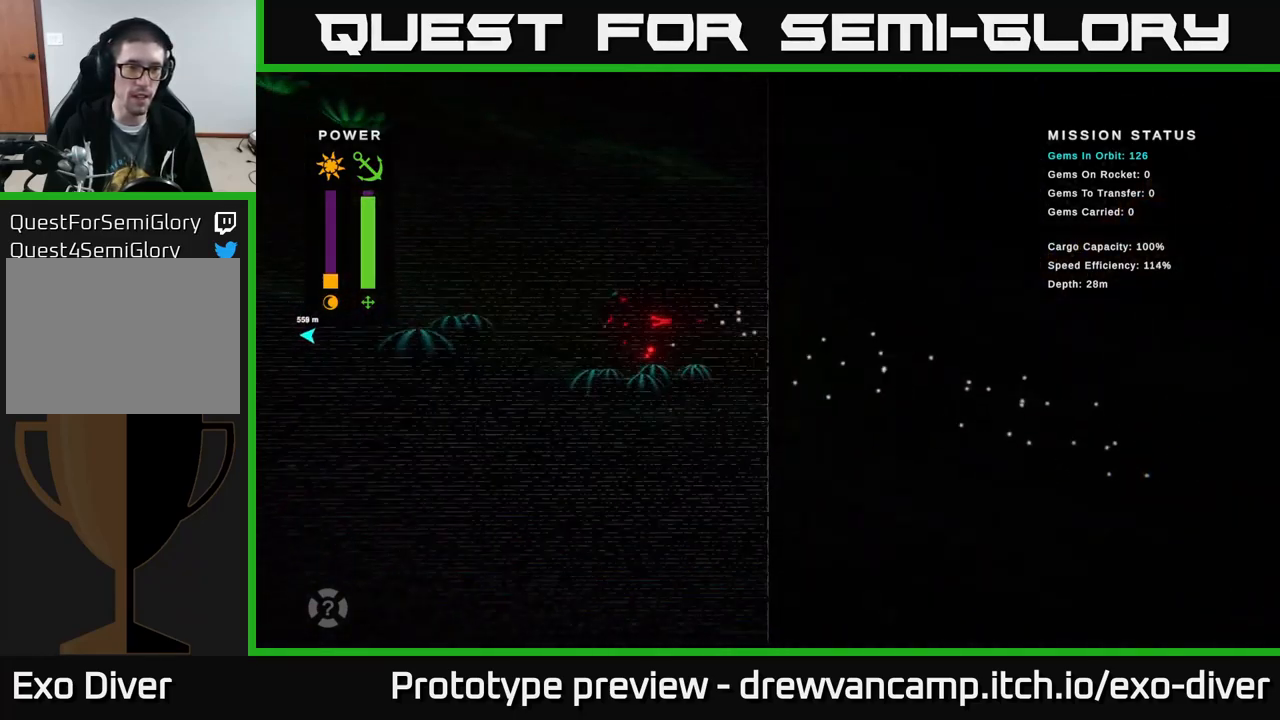
{"buttons": [], "left_stick": "up-left", "right_stick": "center", "events": []}
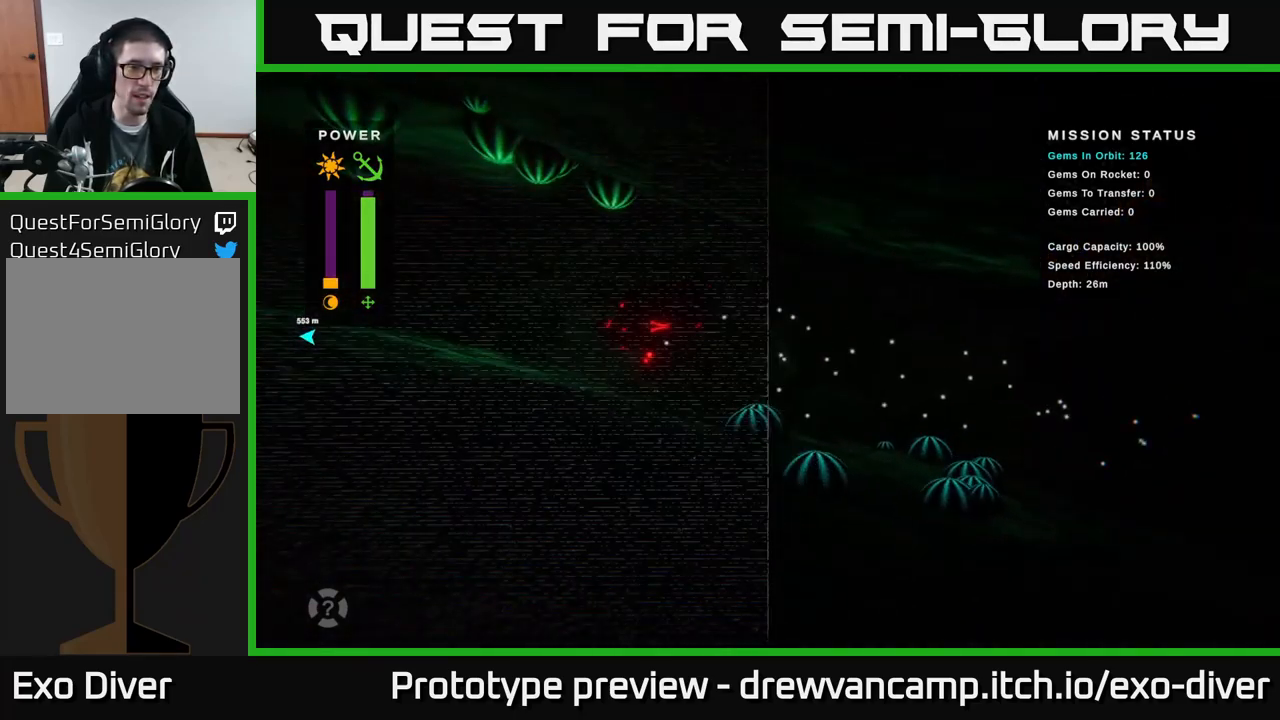
{"buttons": [], "left_stick": "up-left", "right_stick": "center", "events": []}
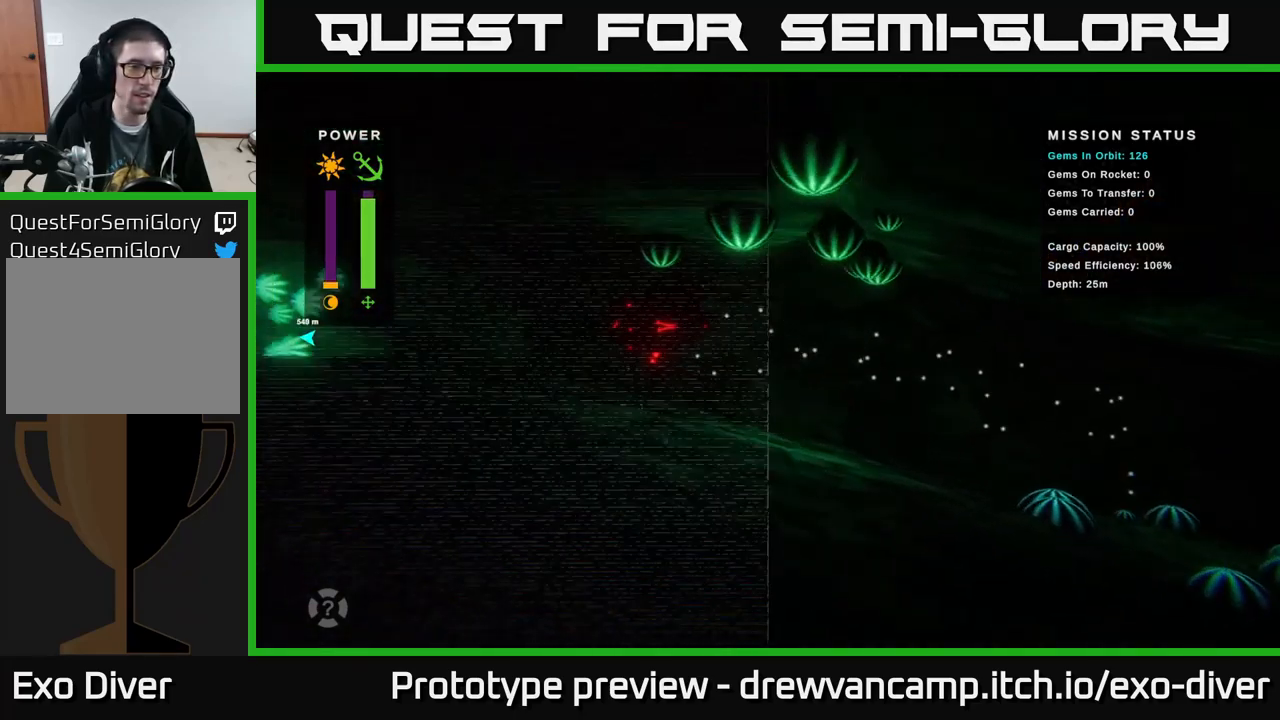
{"buttons": [], "left_stick": "up-left", "right_stick": "center", "events": []}
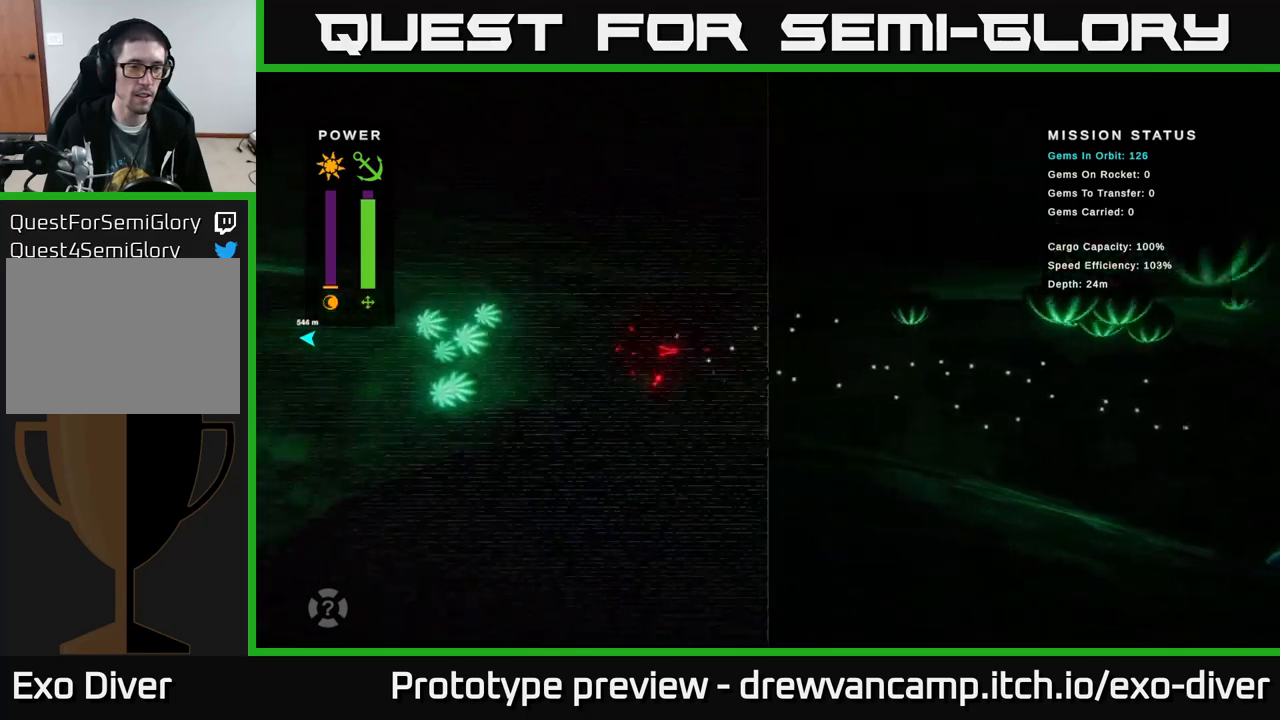
{"buttons": [], "left_stick": "down-left", "right_stick": "center", "events": [[100, "left_stick", "left"], [383, "left_stick", "down-left"]]}
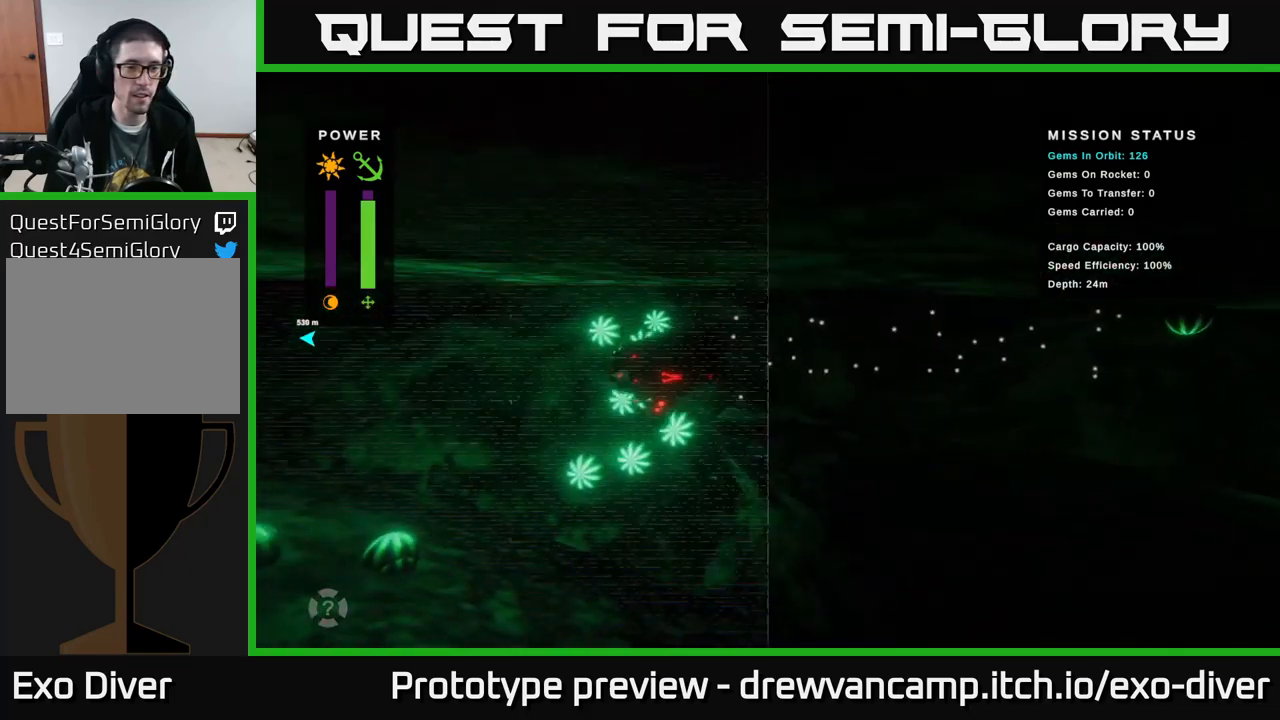
{"buttons": [], "left_stick": "down-right", "right_stick": "center", "events": [[233, "left_stick", "down"], [350, "left_stick", "down-right"]]}
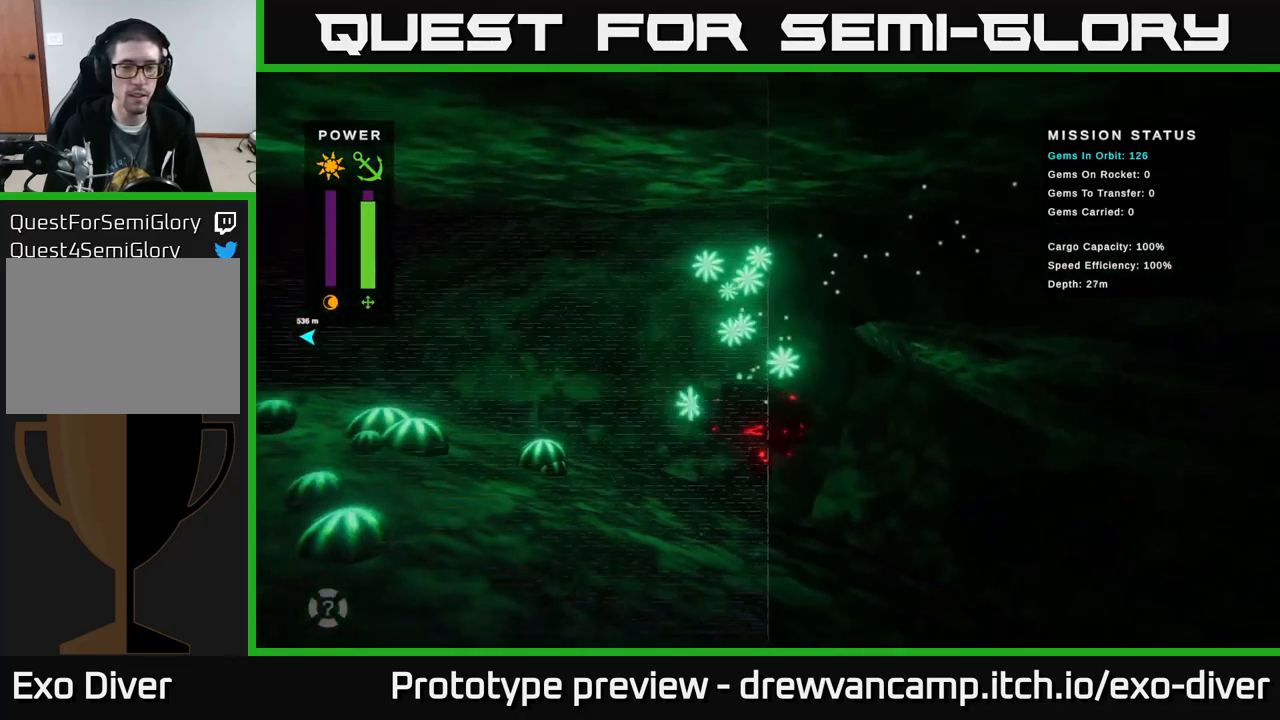
{"buttons": [], "left_stick": "down-right", "right_stick": "center", "events": []}
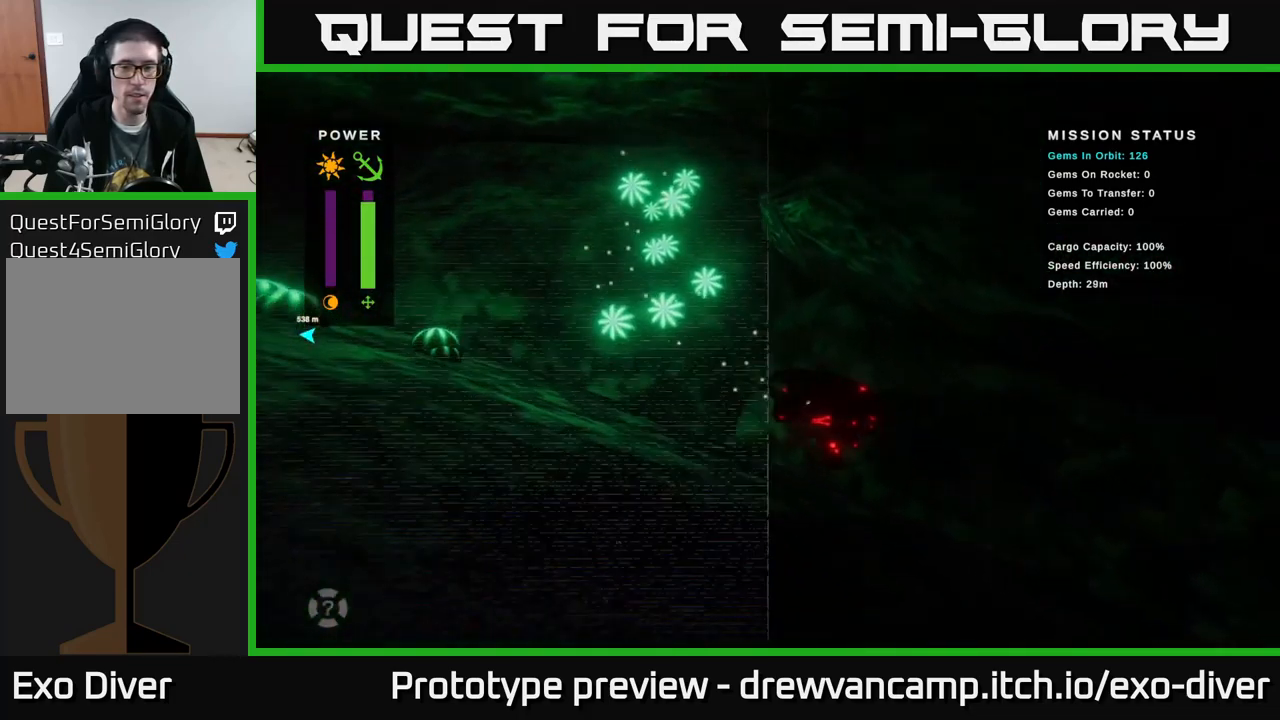
{"buttons": [], "left_stick": "down-right", "right_stick": "center", "events": []}
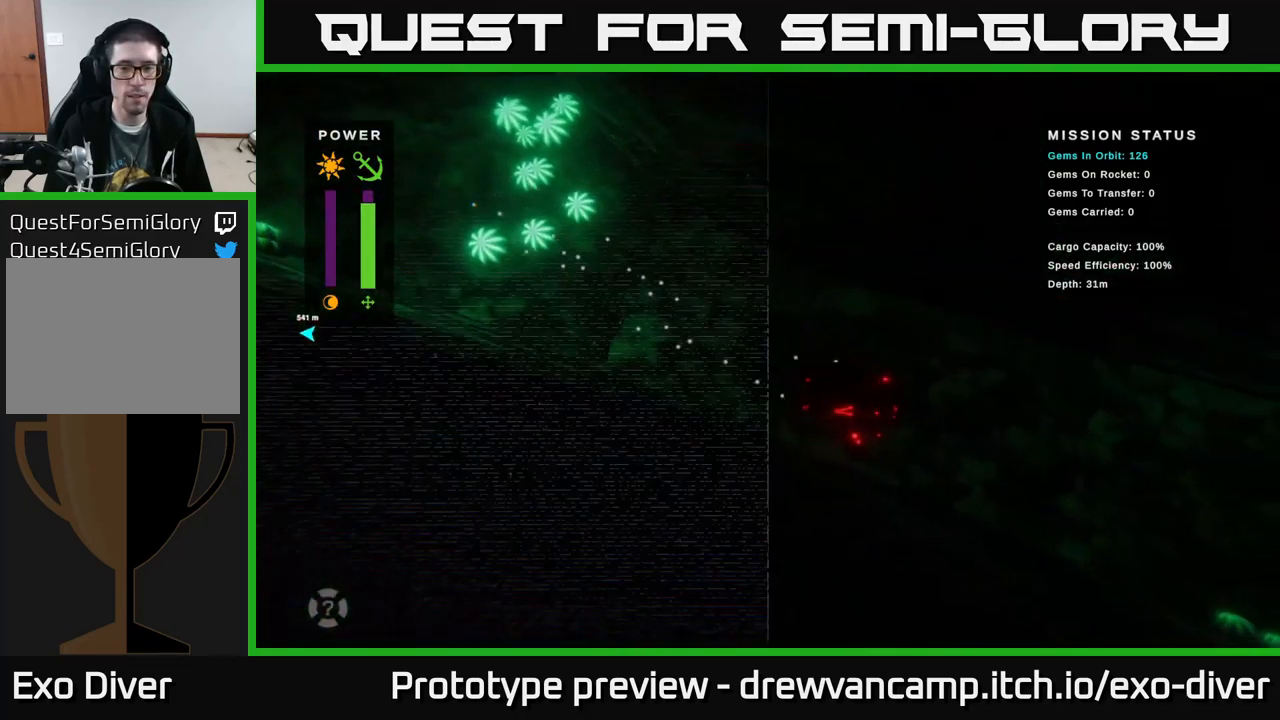
{"buttons": [], "left_stick": "down-right", "right_stick": "center", "events": []}